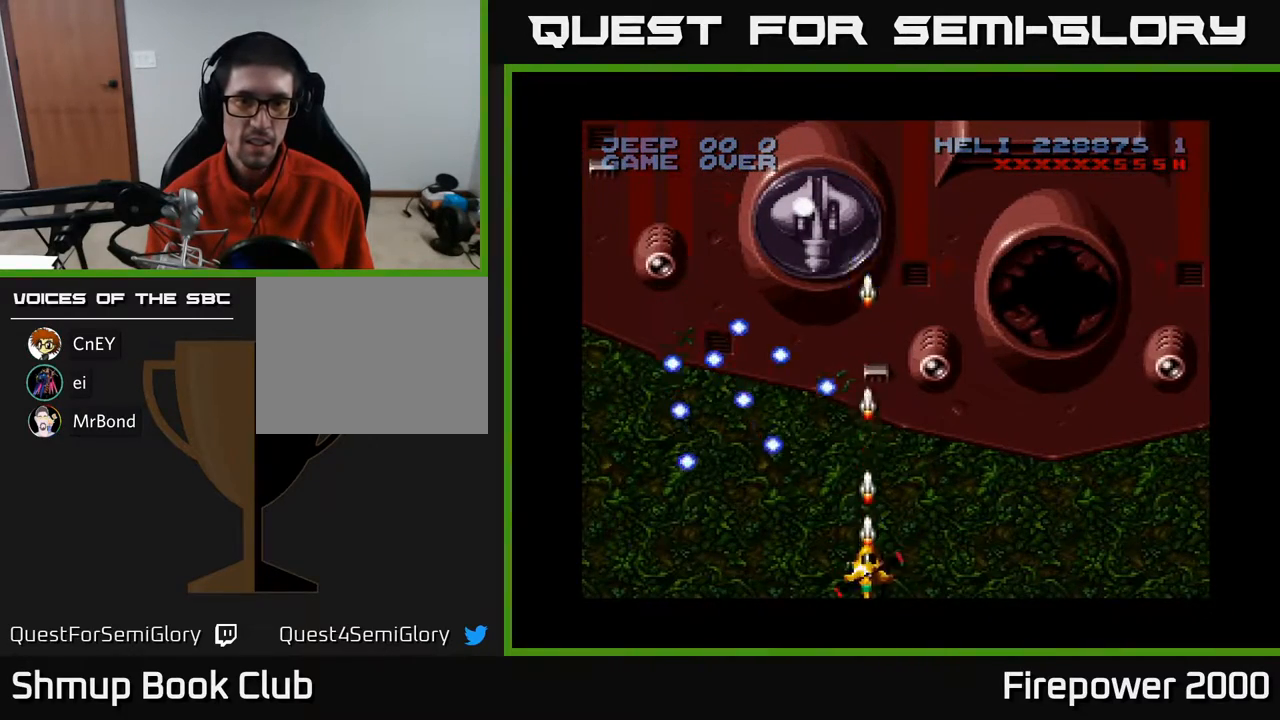
Gameplay with a controller (Xbox layout); each line is a JSON object with the inputs held at the frame after it. "events" lists button and stick changes between this image and that frame as [ms after this image, input, new state], when the widget could be followed in between. Not read: left_stick right_stick.
{"buttons": ["A"], "events": [[50, "DPAD_UP", "down"], [283, "DPAD_UP", "up"]]}
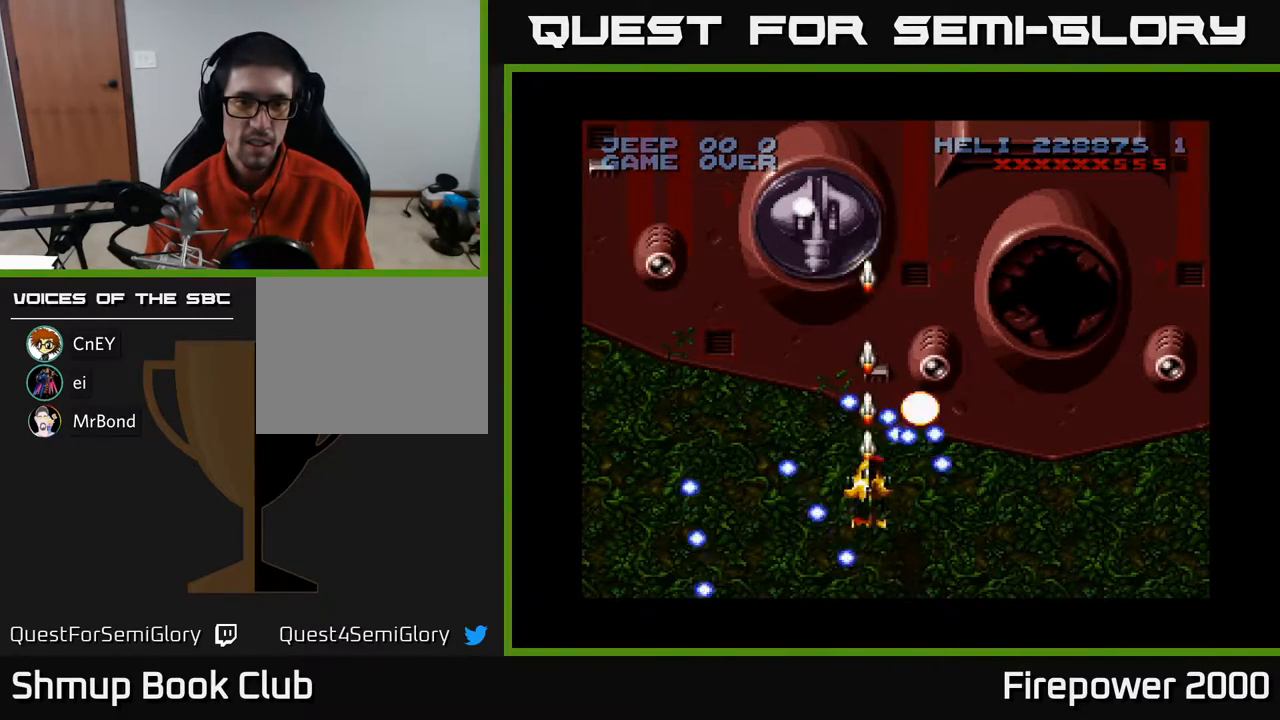
{"buttons": ["A"], "events": [[133, "DPAD_DOWN", "down"], [350, "DPAD_DOWN", "up"]]}
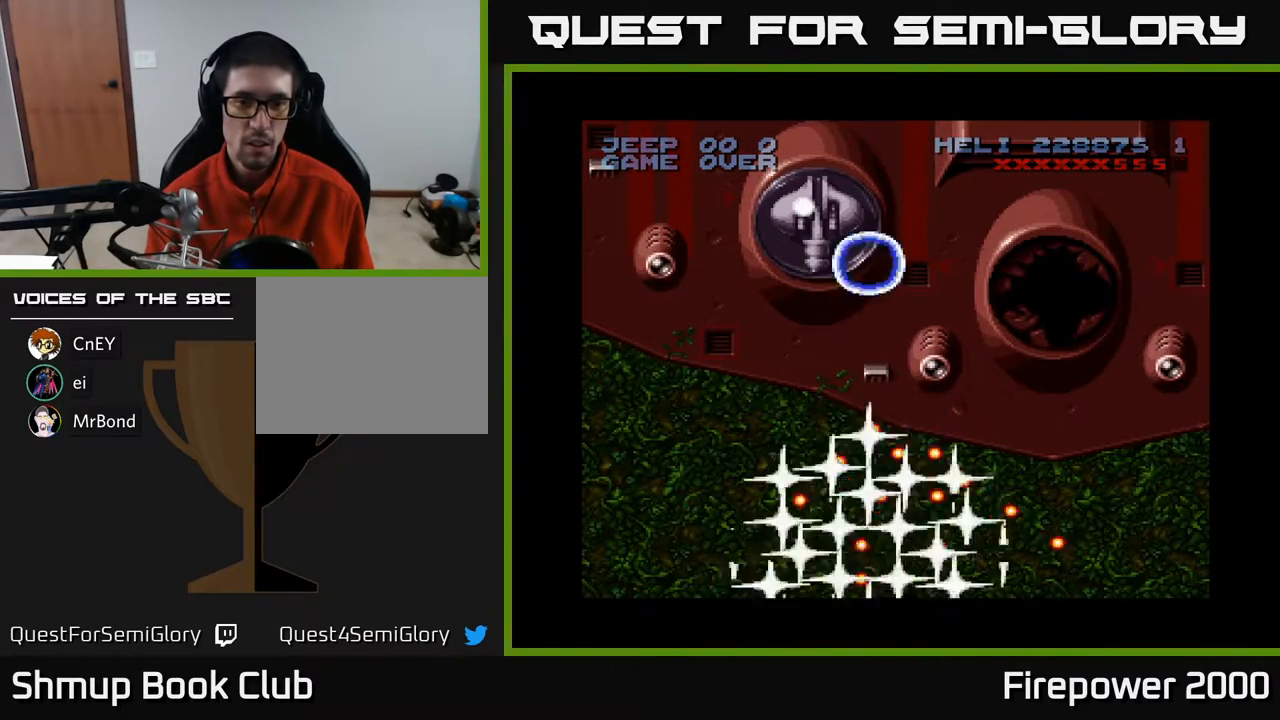
{"buttons": ["A"], "events": [[50, "DPAD_LEFT", "down"], [133, "DPAD_DOWN", "down"], [200, "DPAD_LEFT", "up"], [250, "DPAD_DOWN", "up"]]}
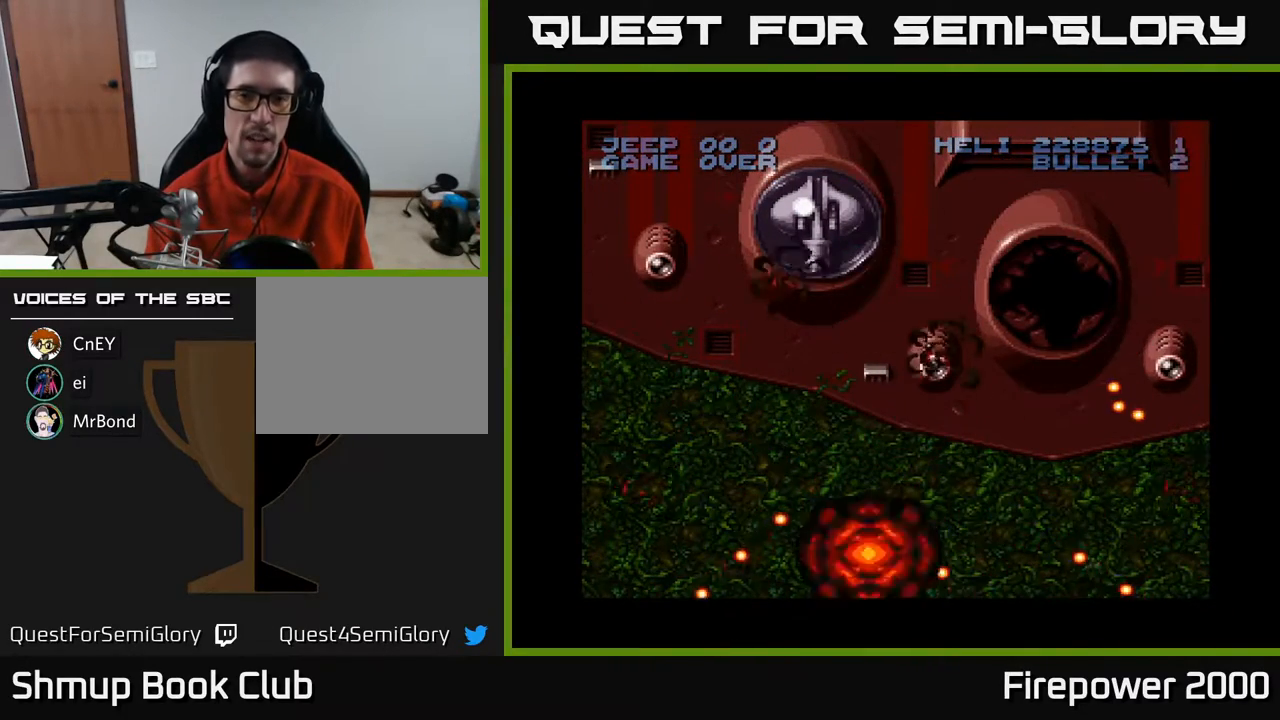
{"buttons": ["A"], "events": []}
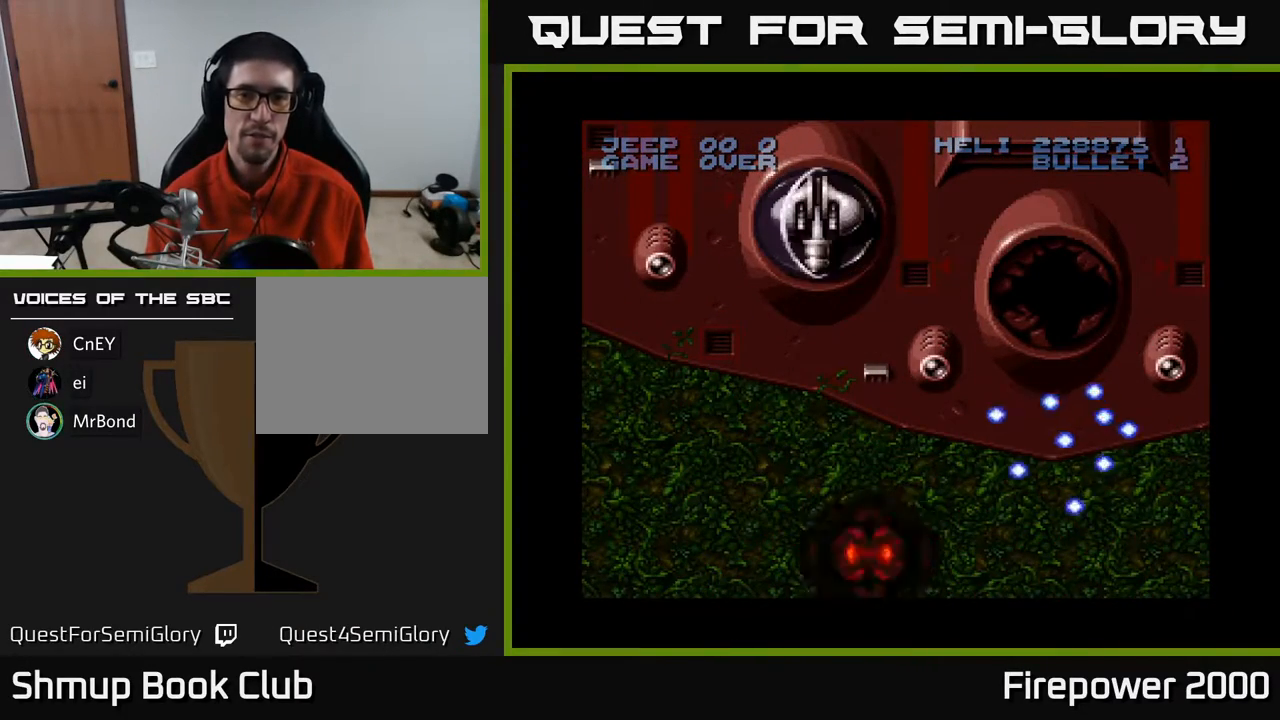
{"buttons": ["A", "DPAD_UP", "DPAD_LEFT"], "events": [[83, "DPAD_LEFT", "down"], [267, "DPAD_UP", "down"]]}
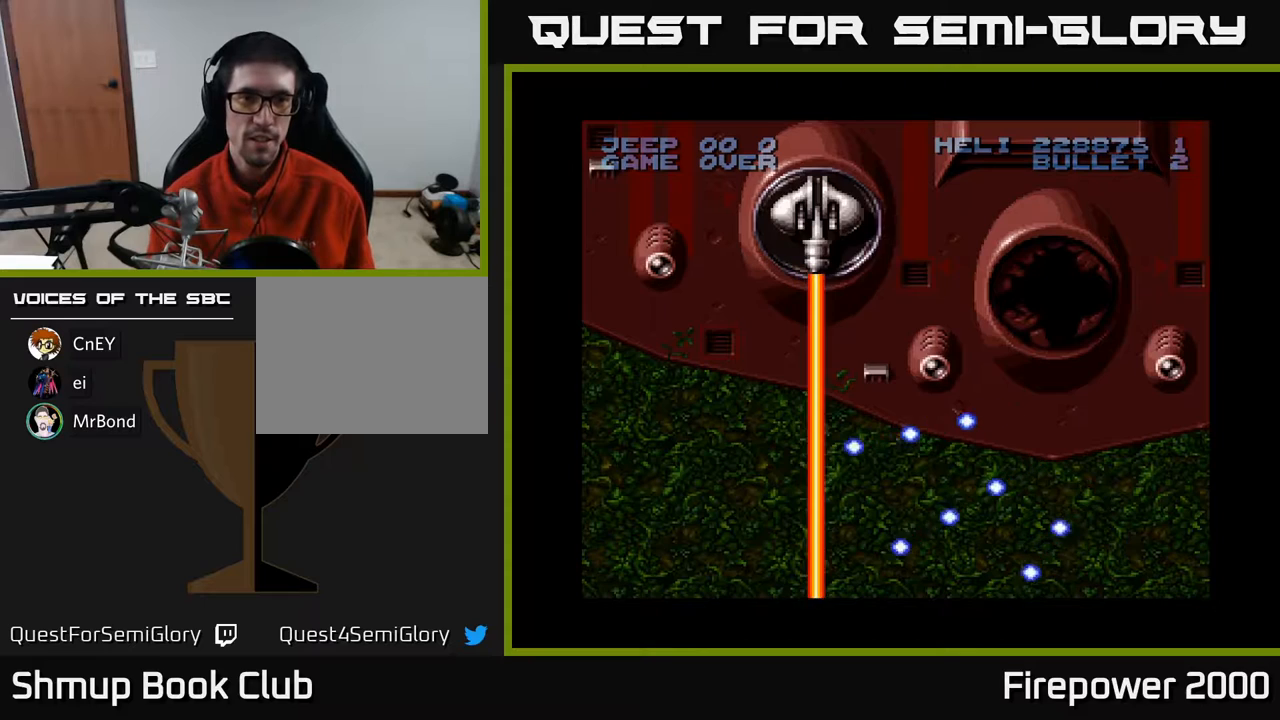
{"buttons": ["A", "DPAD_UP"], "events": [[33, "DPAD_LEFT", "up"], [250, "DPAD_LEFT", "down"], [367, "DPAD_LEFT", "up"]]}
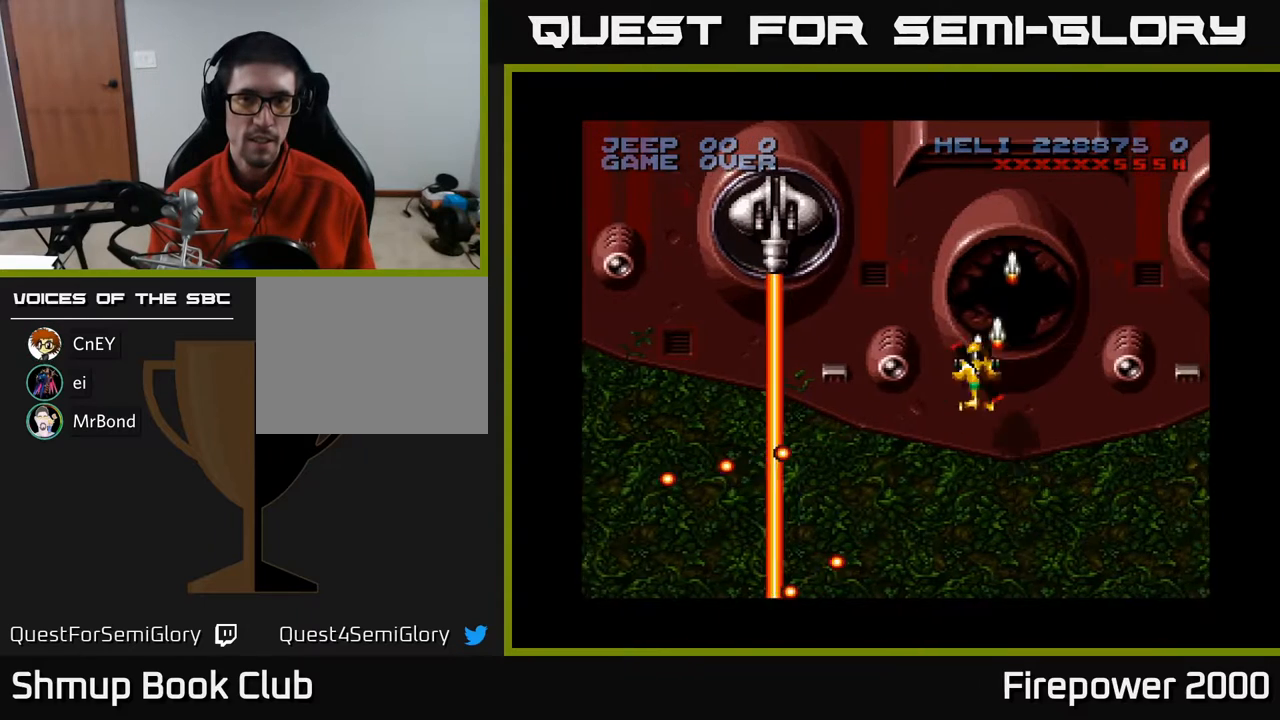
{"buttons": ["A", "DPAD_LEFT"], "events": [[17, "DPAD_LEFT", "down"], [33, "DPAD_UP", "up"]]}
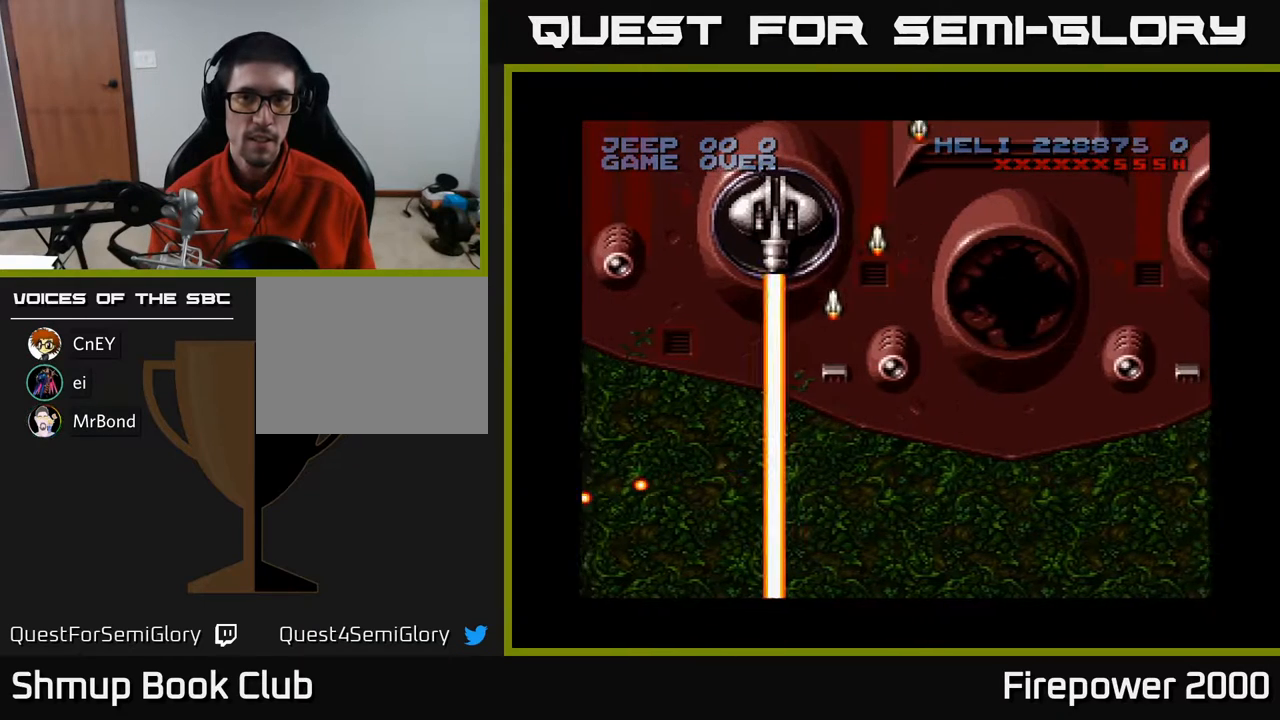
{"buttons": ["A"]}
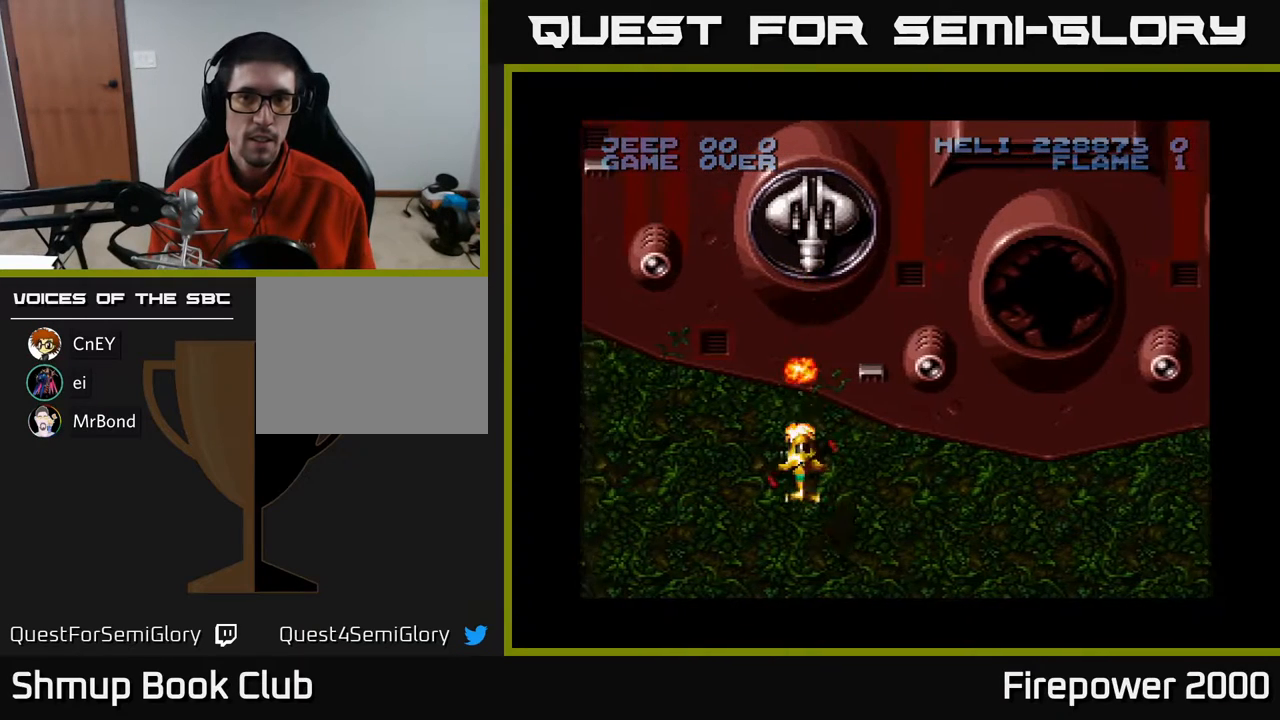
{"buttons": ["A", "DPAD_UP"], "events": [[383, "DPAD_UP", "down"]]}
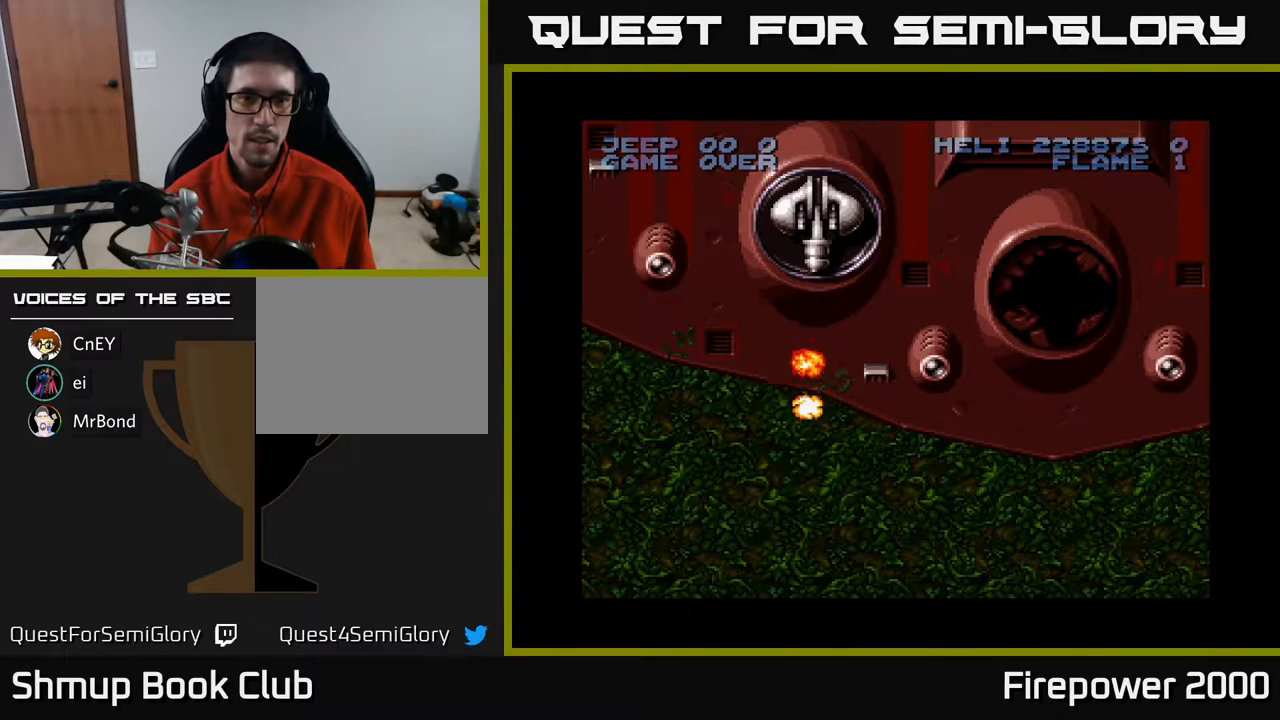
{"buttons": ["A"], "events": [[100, "DPAD_RIGHT", "down"], [267, "DPAD_RIGHT", "up"], [350, "DPAD_UP", "up"]]}
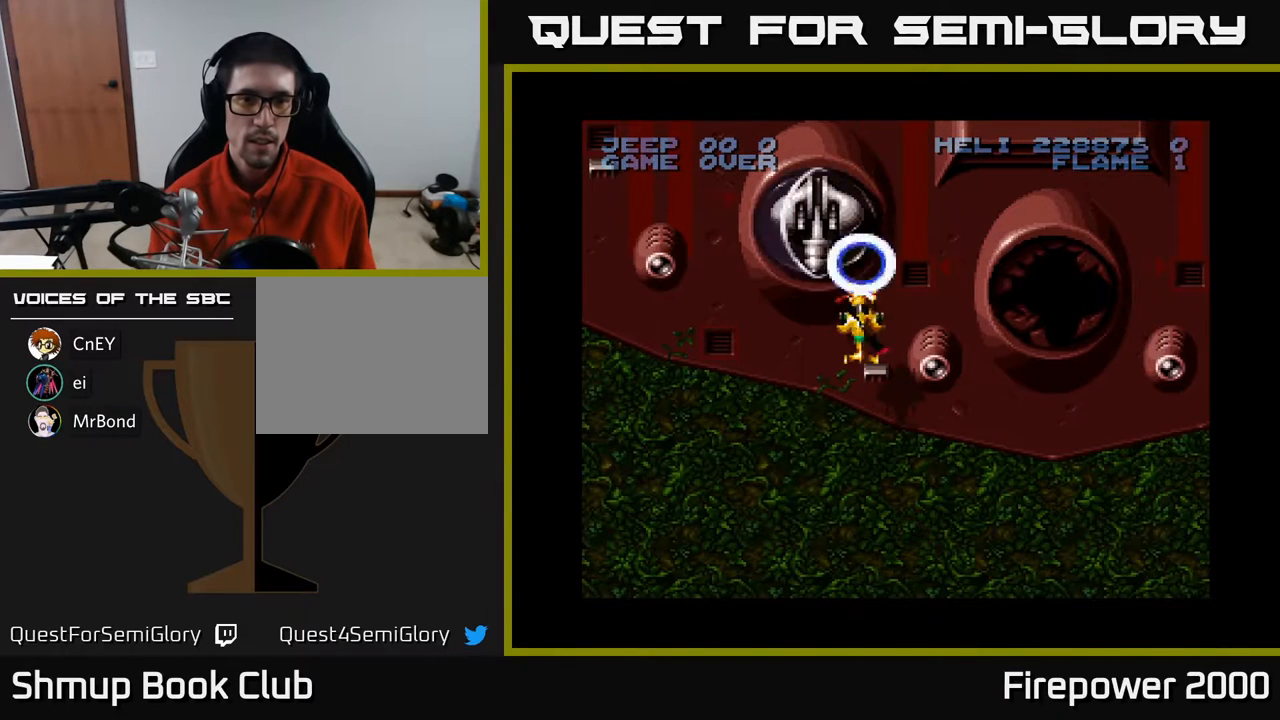
{"buttons": ["A"], "events": []}
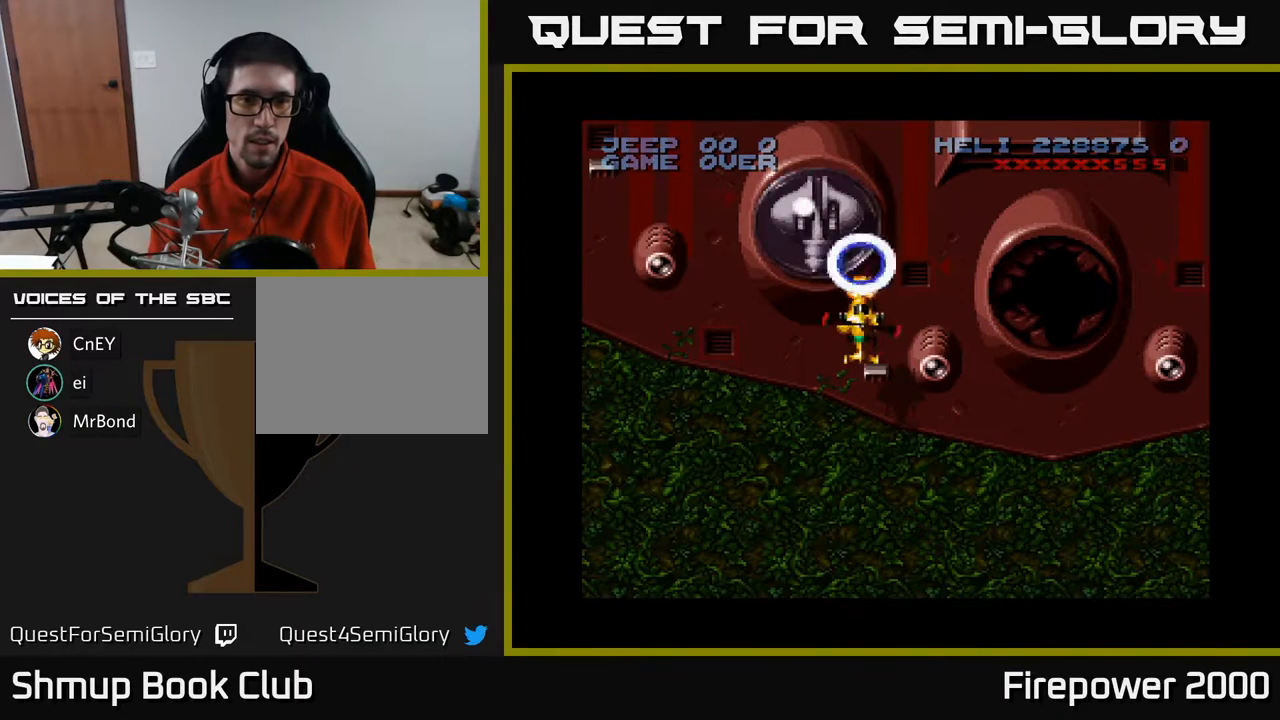
{"buttons": ["A"], "events": [[83, "DPAD_DOWN", "down"], [500, "DPAD_DOWN", "up"]]}
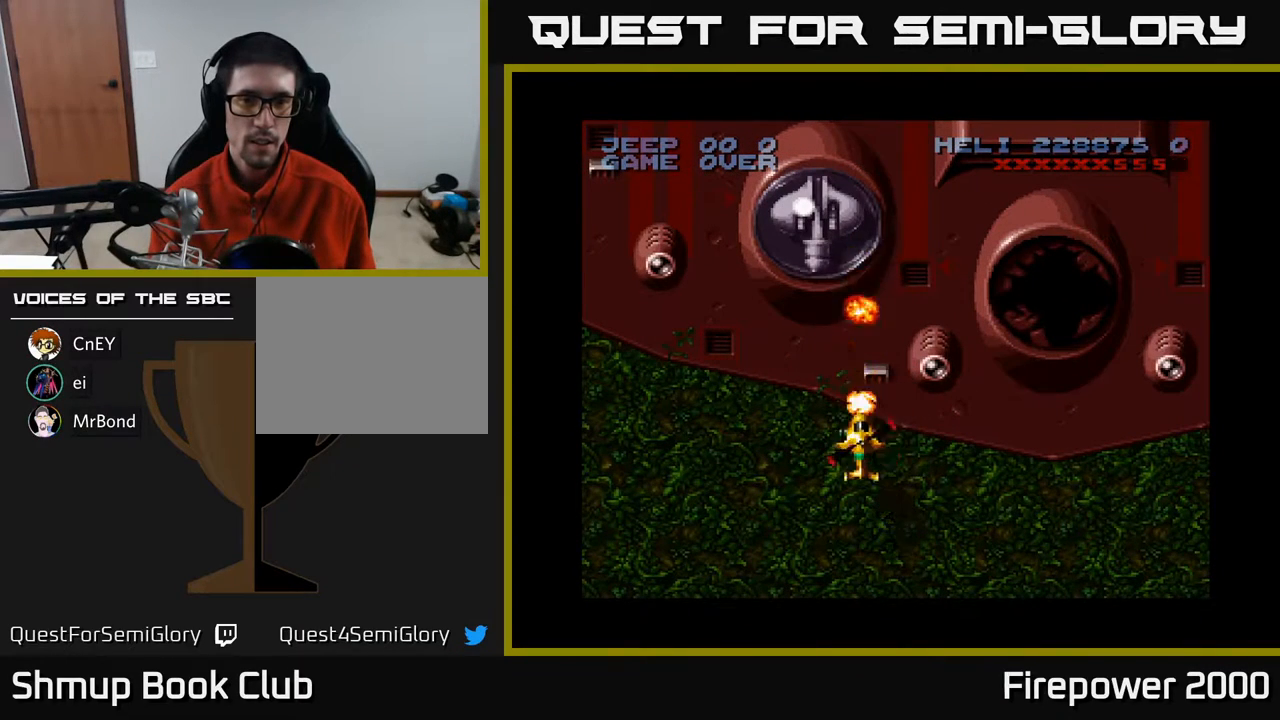
{"buttons": ["A"], "events": []}
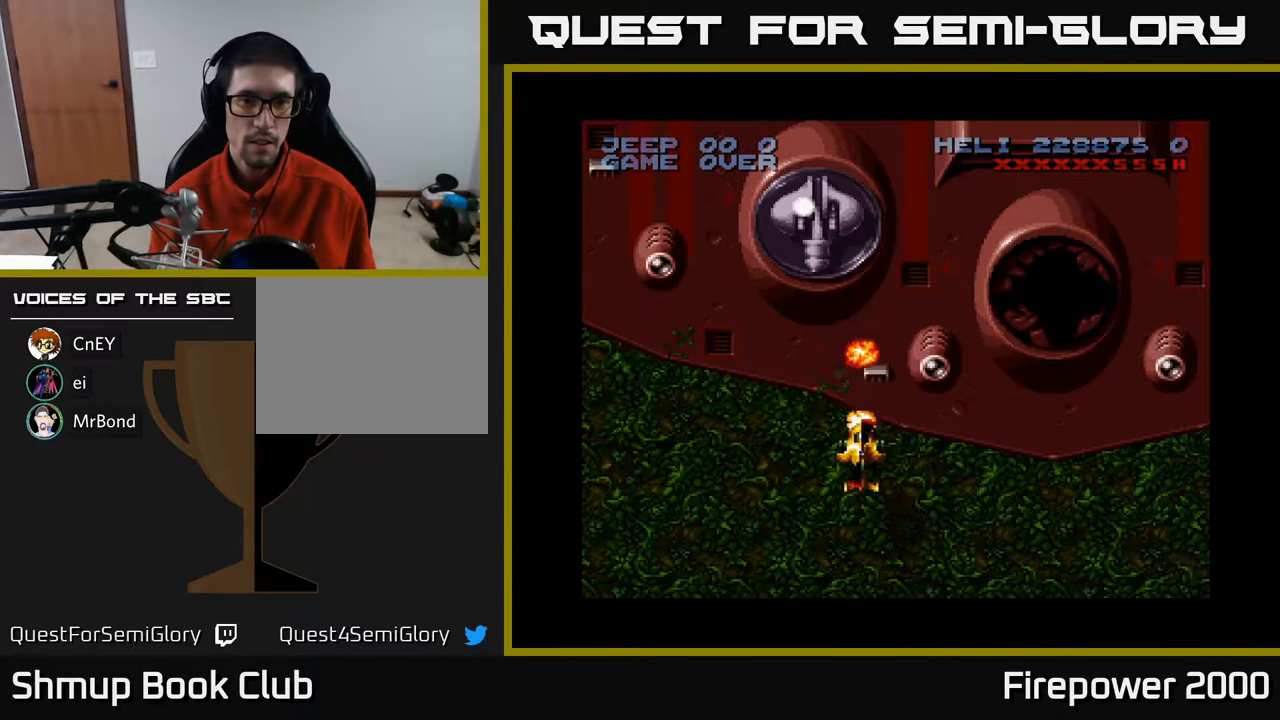
{"buttons": ["A"], "events": []}
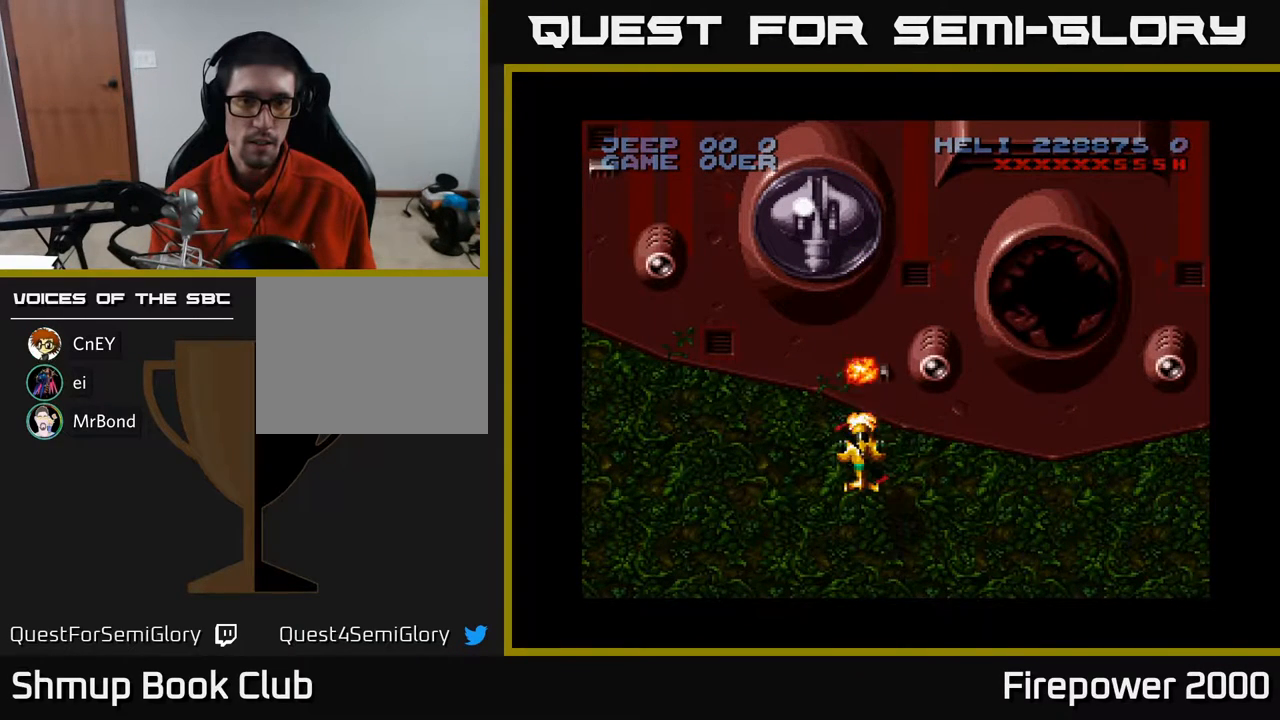
{"buttons": ["A"], "events": [[50, "DPAD_UP", "down"], [317, "DPAD_UP", "up"]]}
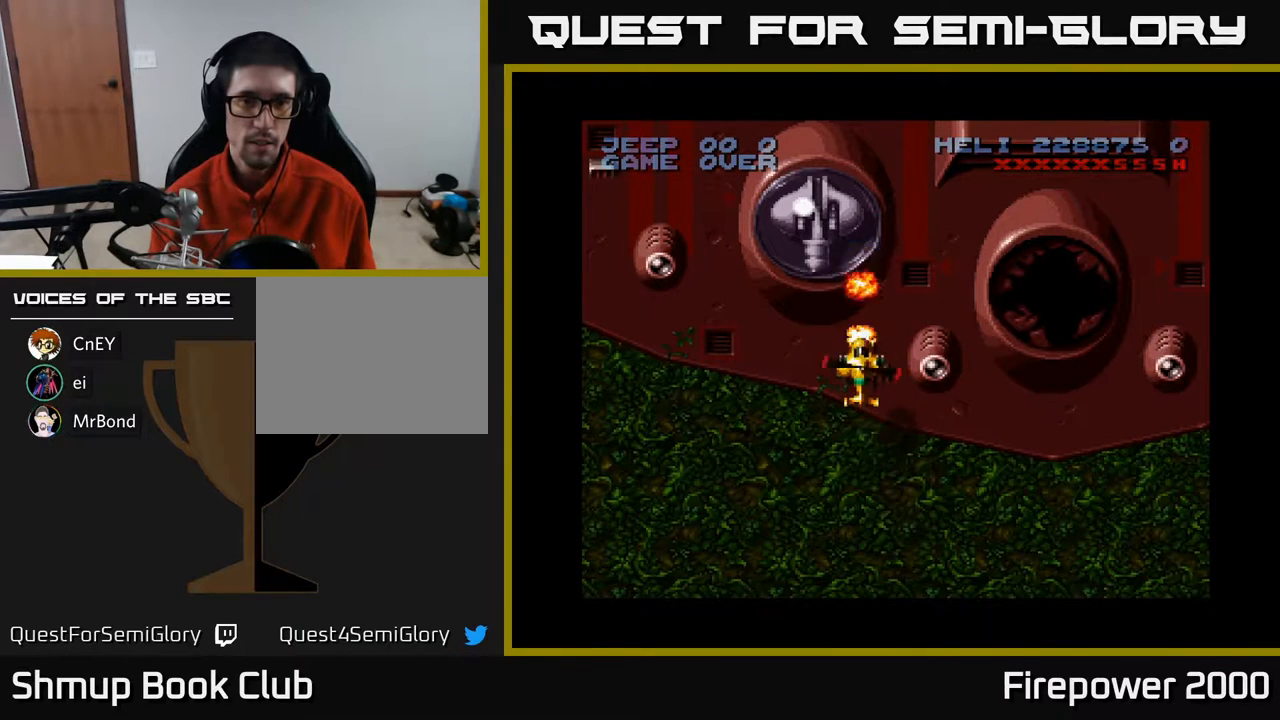
{"buttons": ["A"], "events": []}
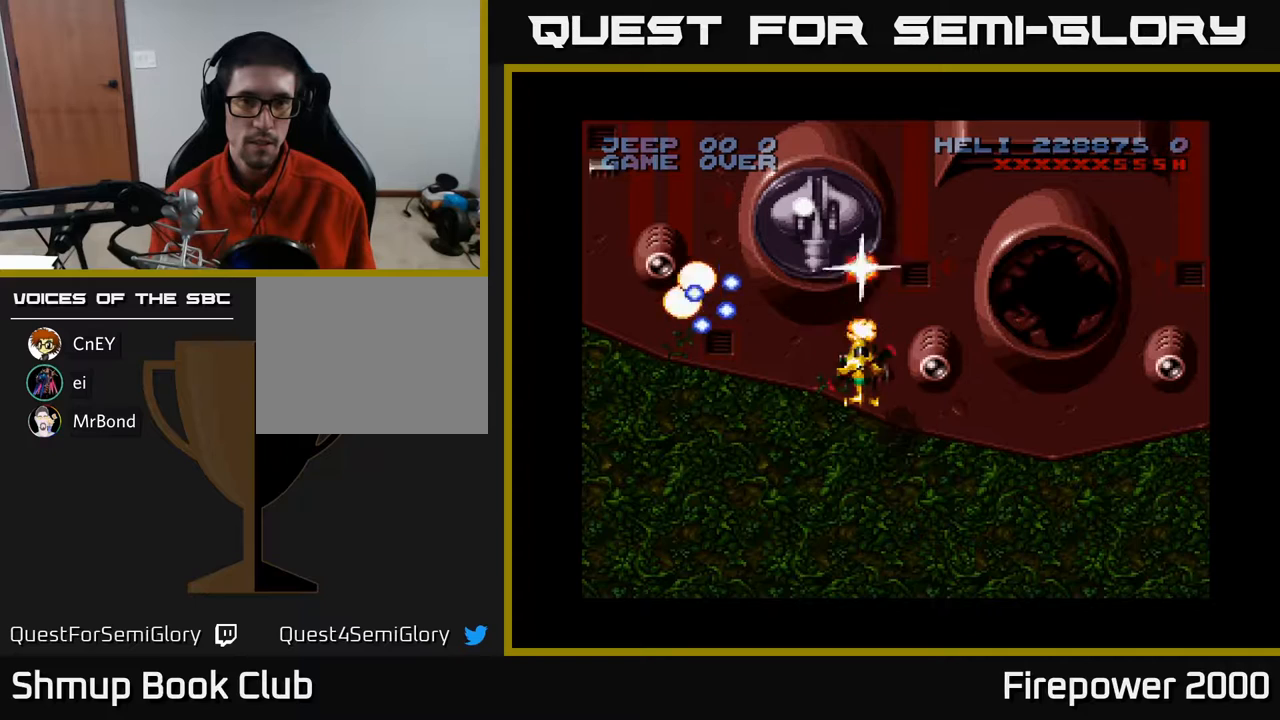
{"buttons": ["A", "DPAD_DOWN"], "events": [[300, "DPAD_DOWN", "down"]]}
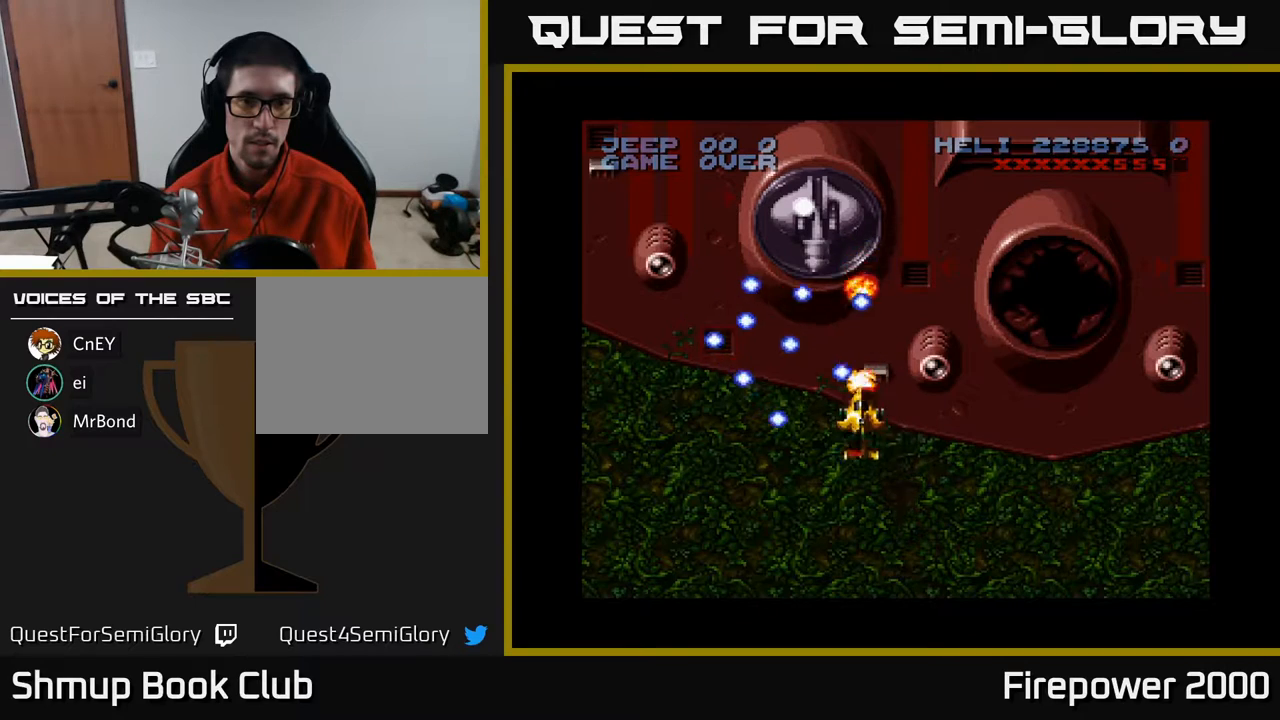
{"buttons": ["A"], "events": [[83, "DPAD_DOWN", "up"], [317, "DPAD_UP", "down"], [350, "DPAD_UP", "up"]]}
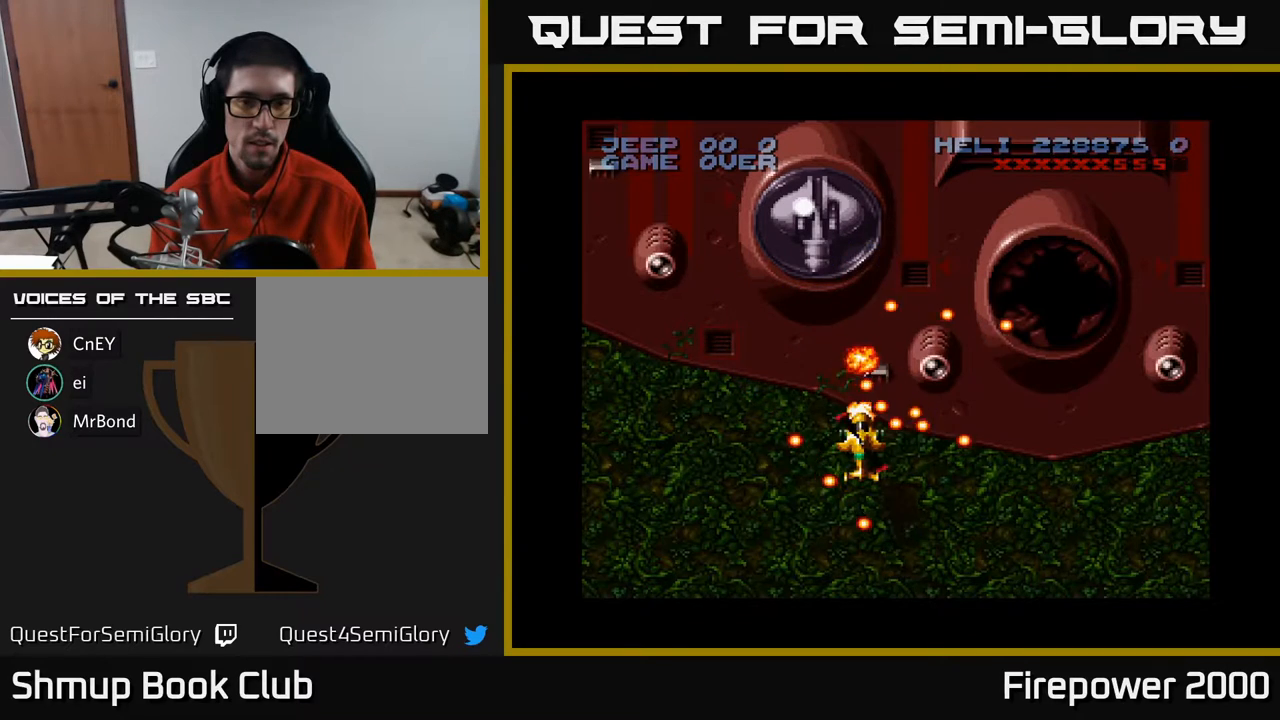
{"buttons": ["A"], "events": [[133, "DPAD_DOWN", "down"], [267, "DPAD_DOWN", "up"]]}
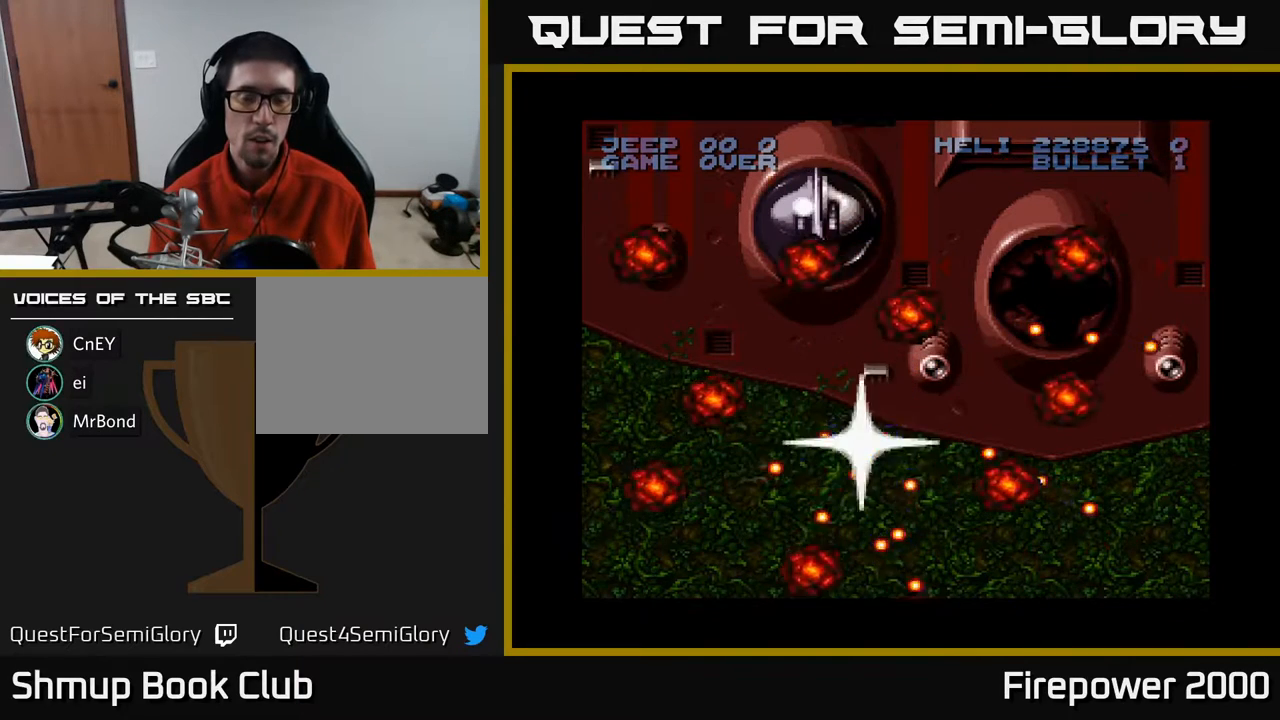
{"buttons": ["A"], "events": []}
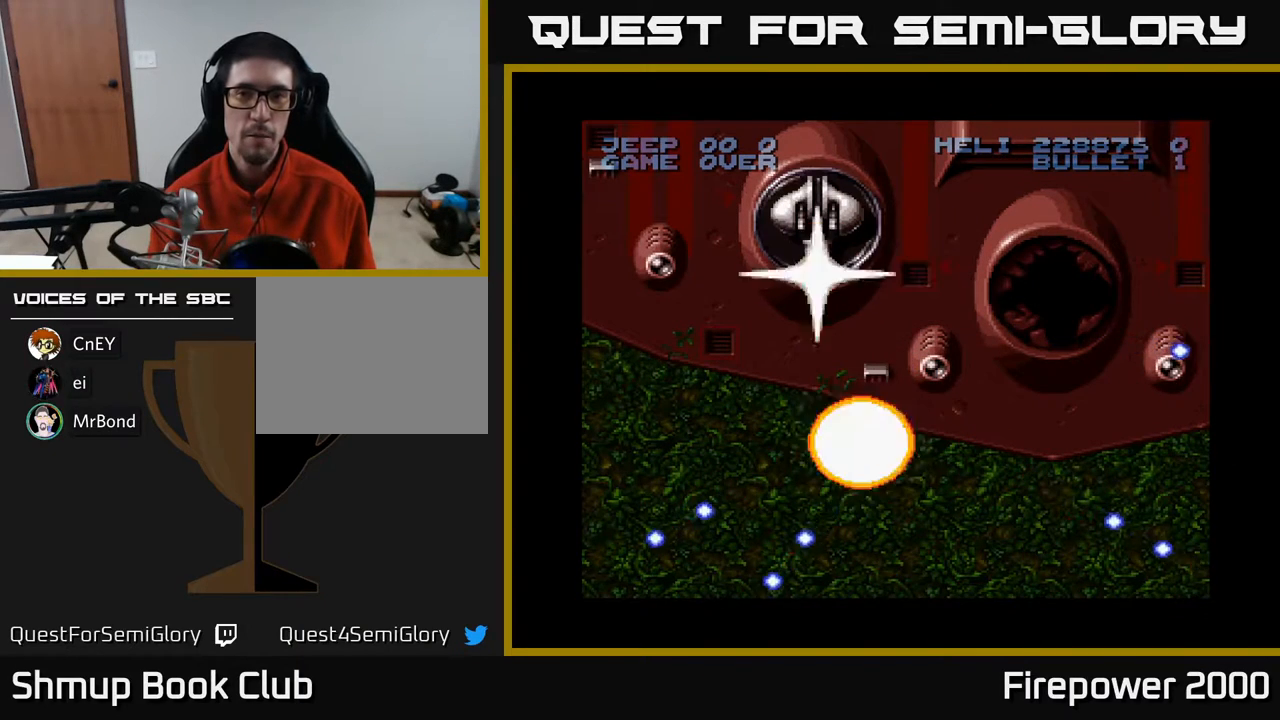
{"buttons": ["A"], "events": []}
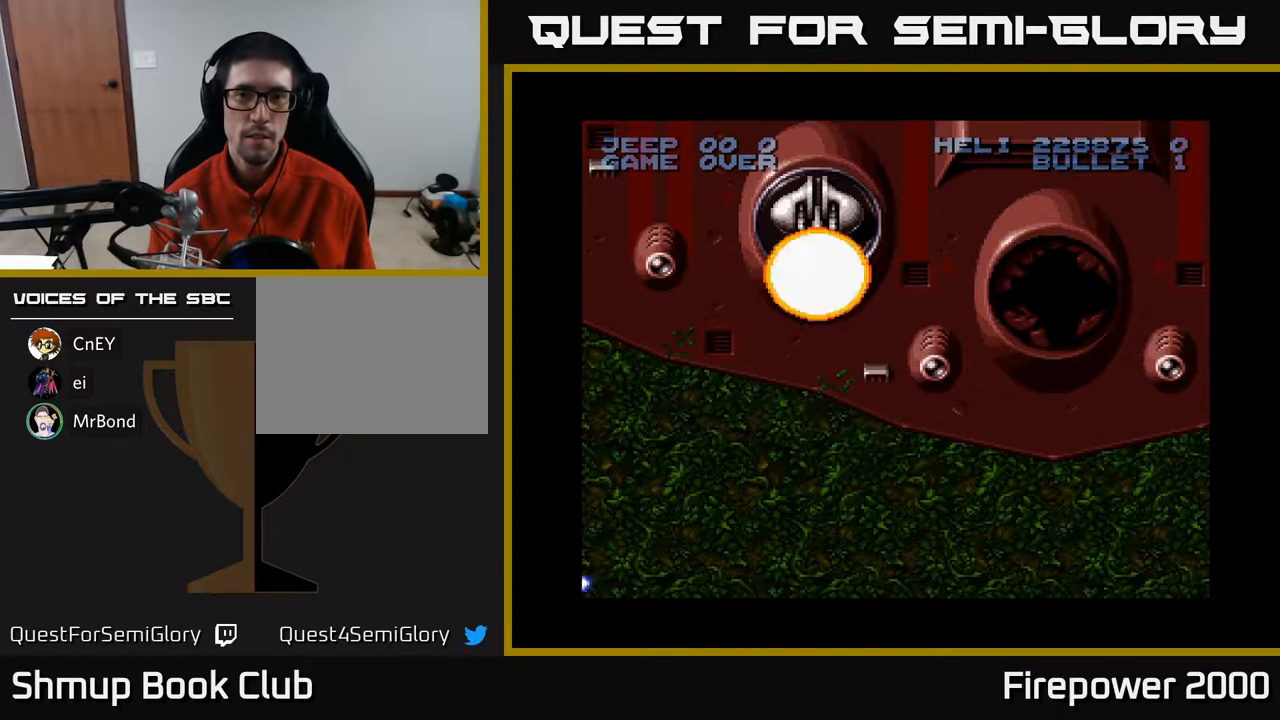
{"buttons": ["A"], "events": []}
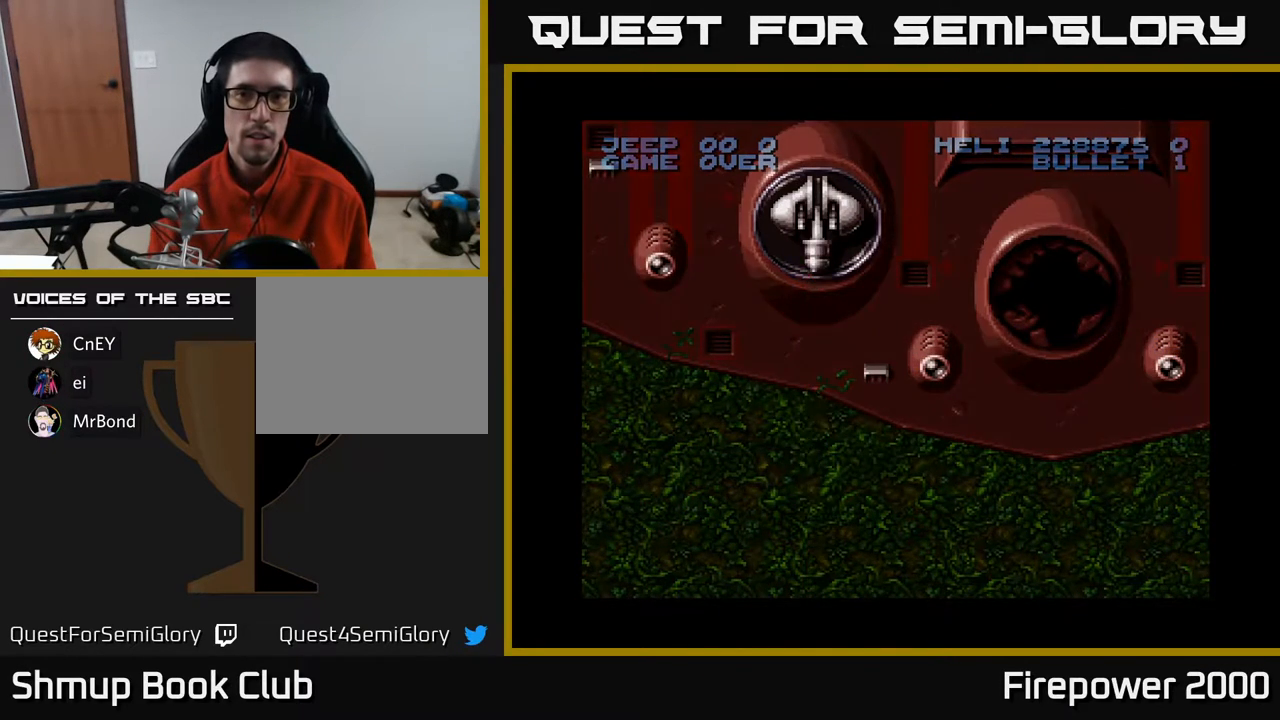
{"buttons": [], "events": [[400, "A", "up"]]}
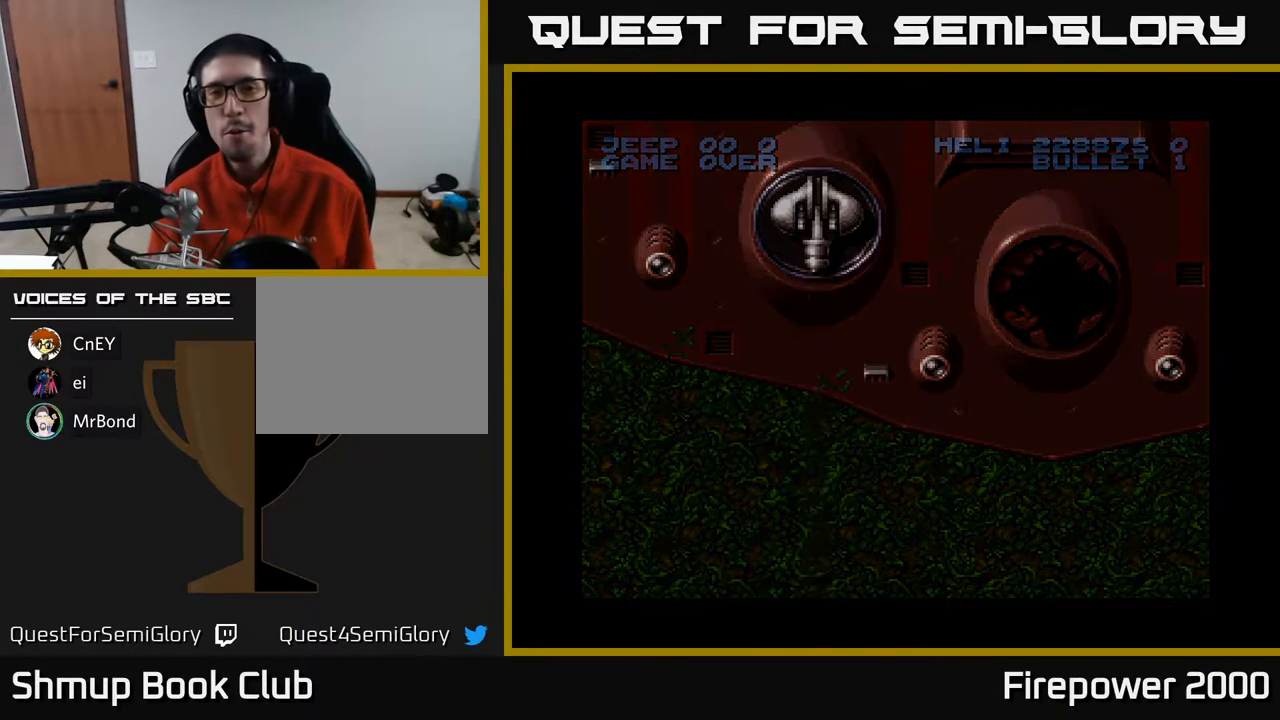
{"buttons": [], "events": [[417, "A", "down"], [483, "A", "up"]]}
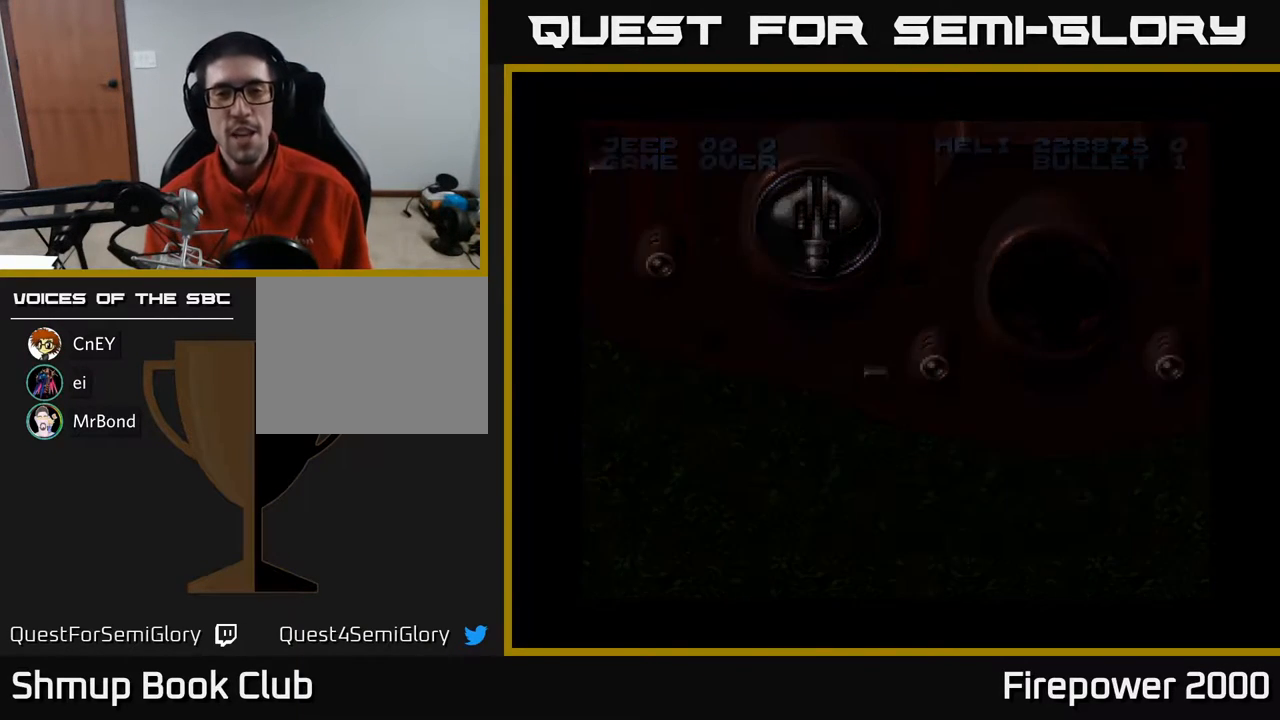
{"buttons": [], "events": [[17, "A", "down"], [133, "A", "up"]]}
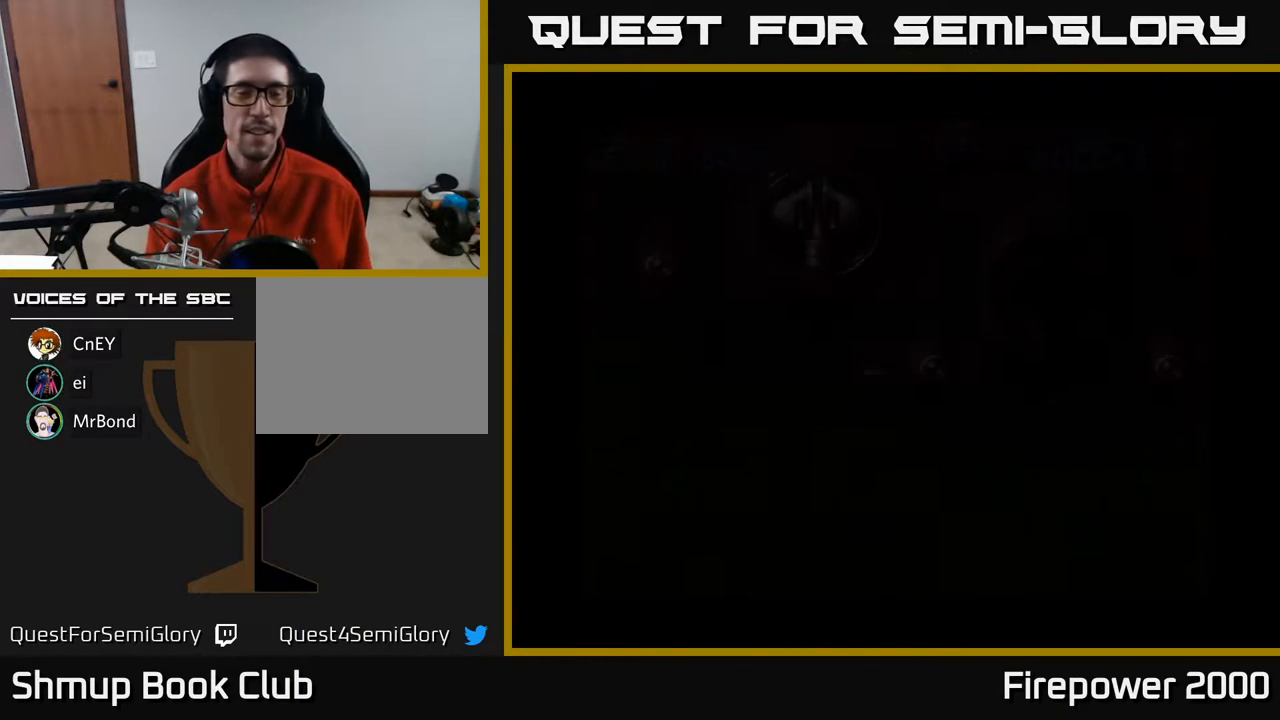
{"buttons": [], "events": []}
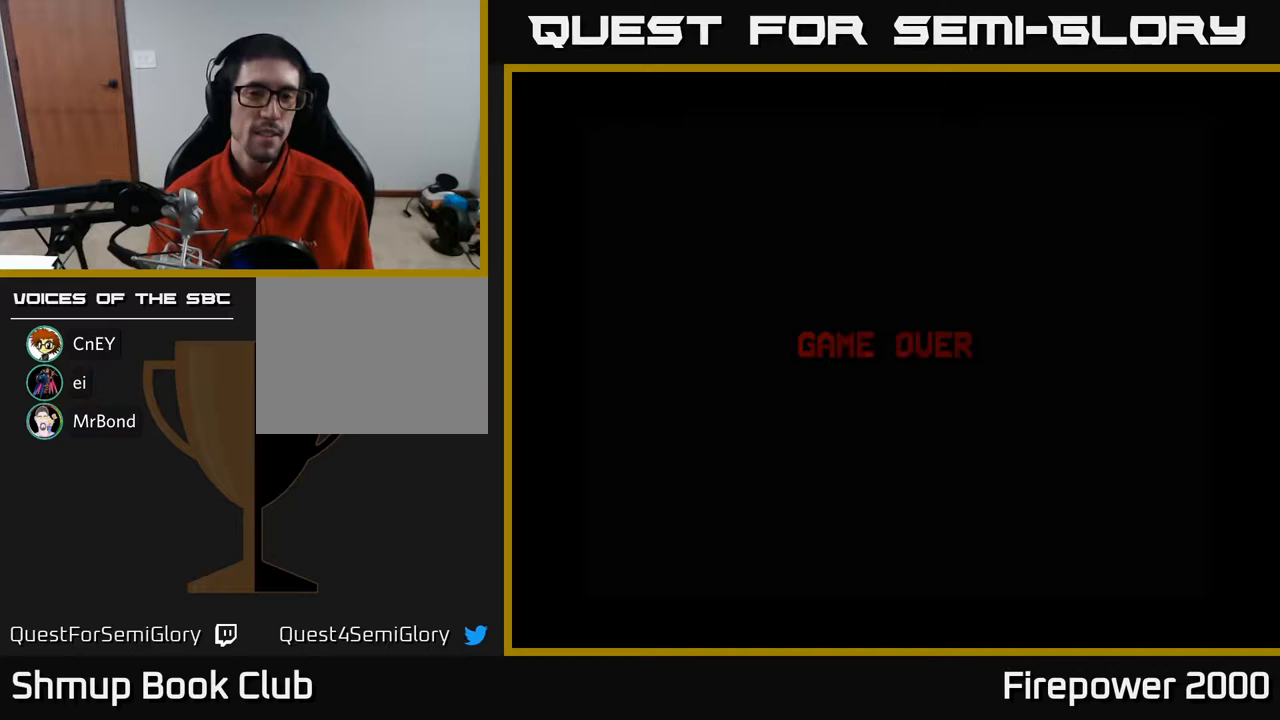
{"buttons": [], "events": [[417, "A", "down"], [483, "A", "up"]]}